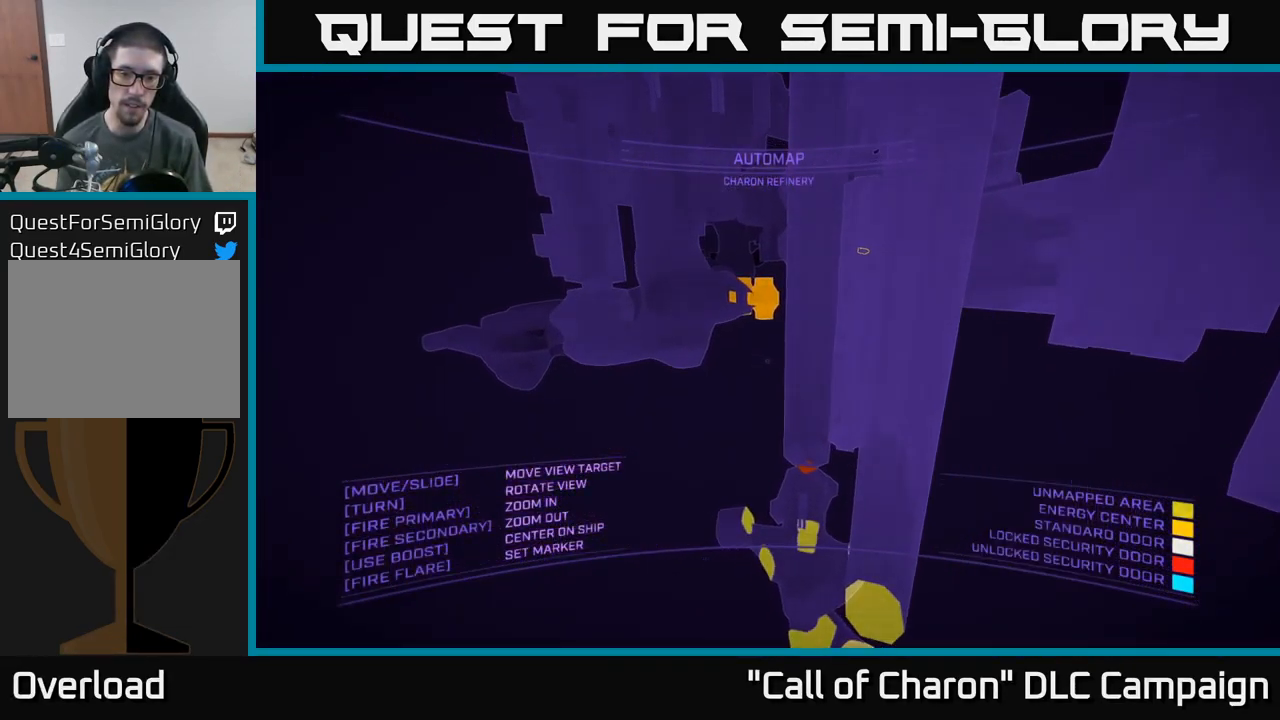
Gameplay with a controller (Xbox layout); each line is a JSON object with the inputs held at the frame after it. "events" lists button and stick changes between this image and that frame as [ms after this image, input, new state], when the widget could be followed in between.
{"buttons": ["X"], "left_stick": "center", "right_stick": "center", "events": [[17, "left_stick", "down-left"], [417, "left_stick", "center"]]}
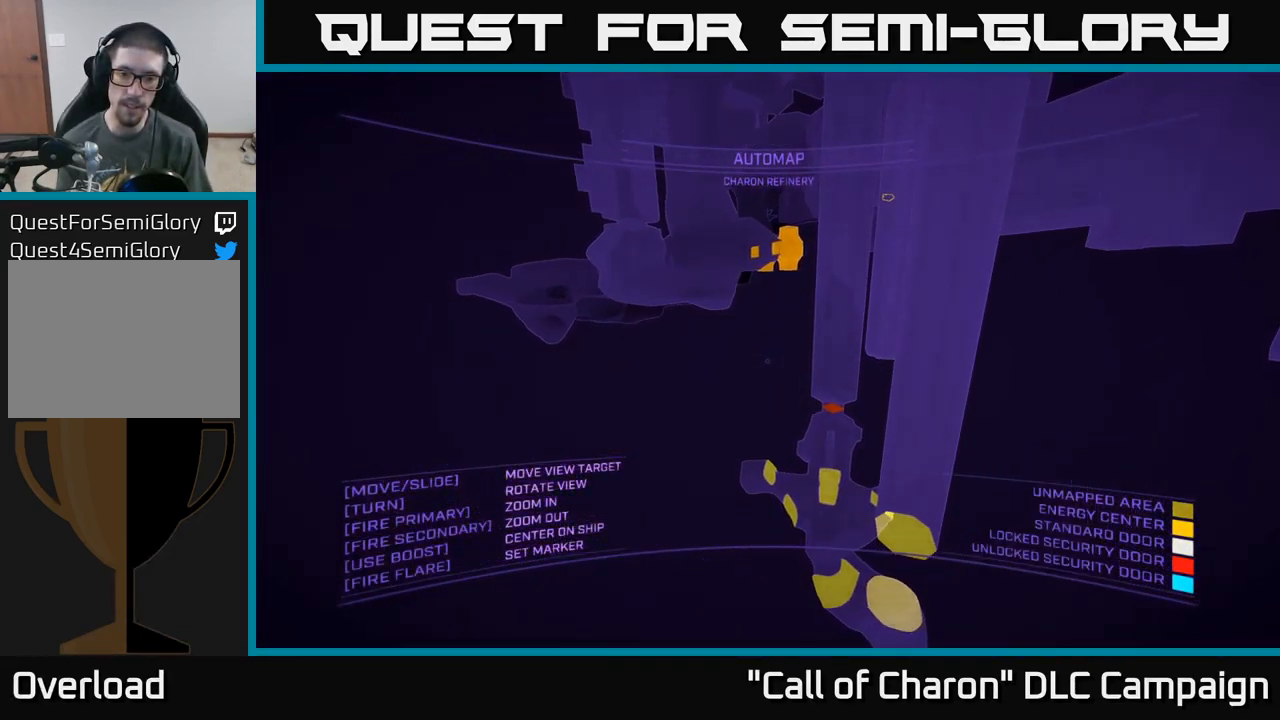
{"buttons": ["A"], "left_stick": "center", "right_stick": "up-right", "events": [[33, "X", "up"], [83, "right_stick", "up-right"], [434, "A", "down"]]}
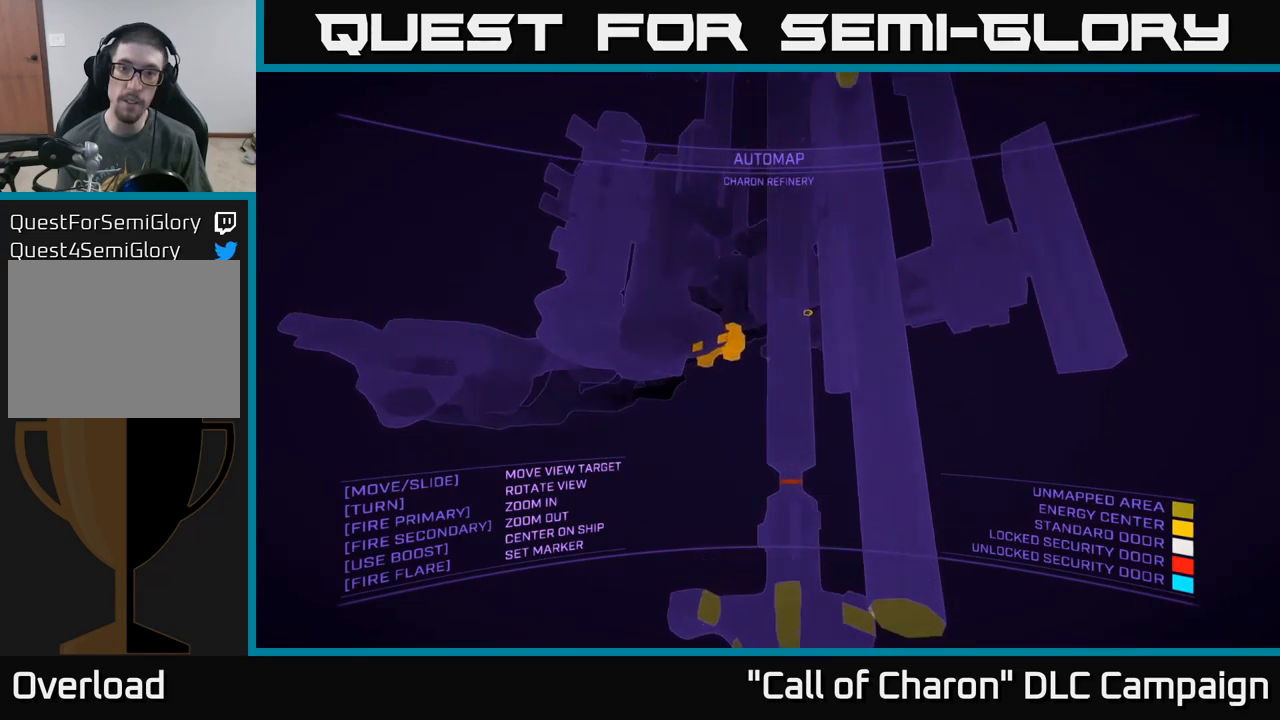
{"buttons": ["A"], "left_stick": "center", "right_stick": "up-right", "events": [[167, "right_stick", "center"], [400, "right_stick", "up"], [450, "right_stick", "up-right"]]}
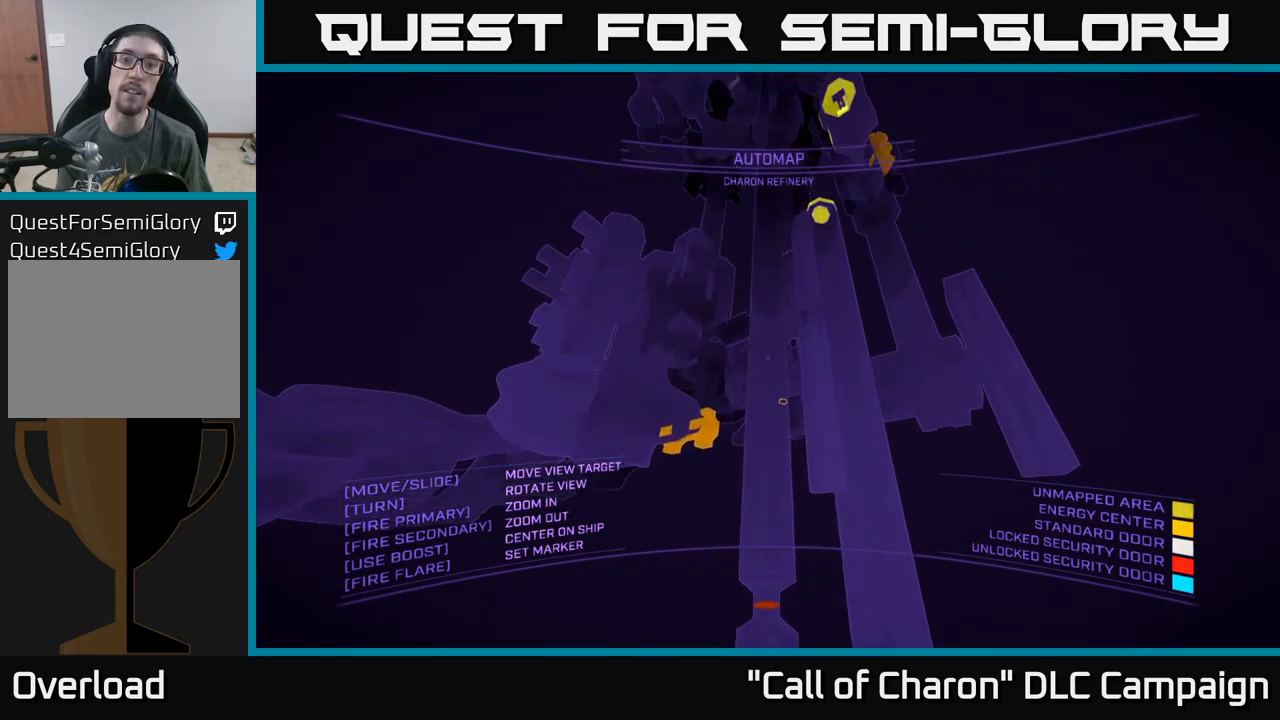
{"buttons": ["A"], "left_stick": "up-right", "right_stick": "center", "events": [[134, "left_stick", "up-right"], [200, "right_stick", "center"], [284, "left_stick", "up"], [350, "A", "up"], [417, "A", "down"], [500, "left_stick", "up-right"]]}
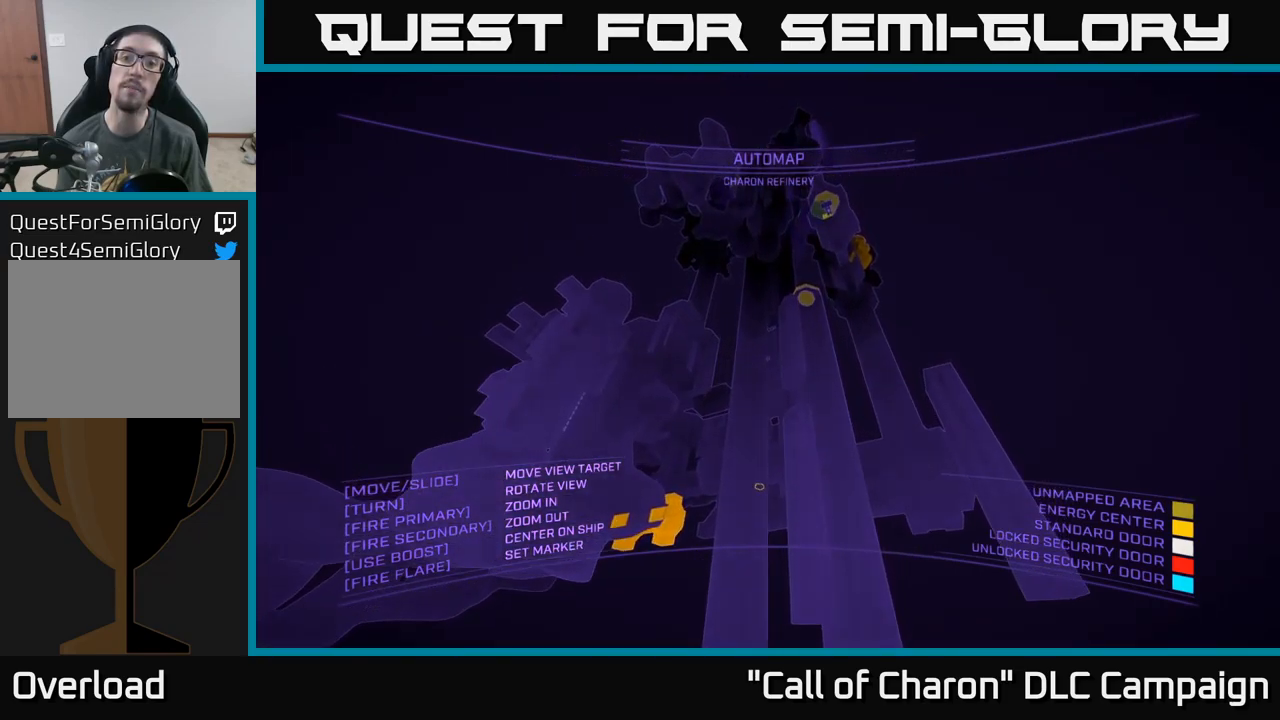
{"buttons": ["A"], "left_stick": "up-left", "right_stick": "center", "events": [[117, "right_stick", "up-right"], [250, "left_stick", "up"], [400, "left_stick", "up-left"], [417, "right_stick", "center"]]}
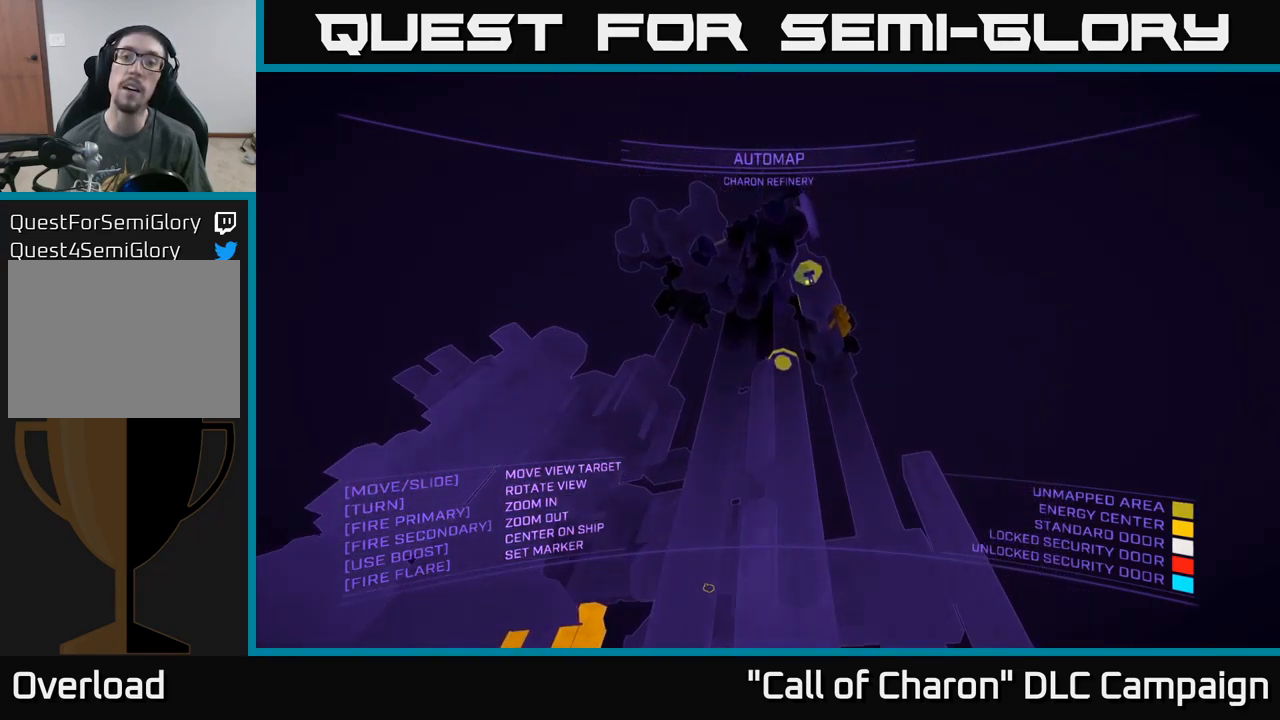
{"buttons": [], "left_stick": "up-right", "right_stick": "left", "events": [[67, "left_stick", "center"], [184, "A", "up"], [267, "left_stick", "left"], [467, "left_stick", "up-right"], [484, "right_stick", "left"]]}
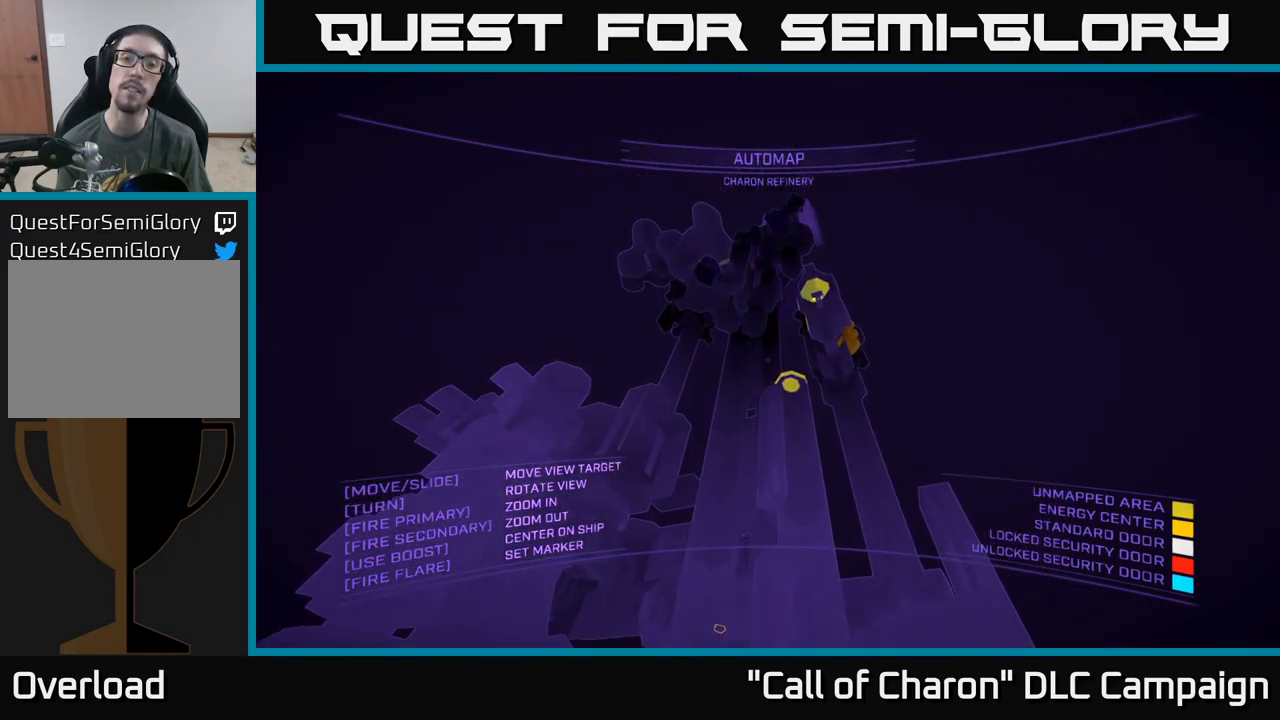
{"buttons": ["A"], "left_stick": "up-right", "right_stick": "center", "events": [[300, "A", "down"], [317, "right_stick", "center"]]}
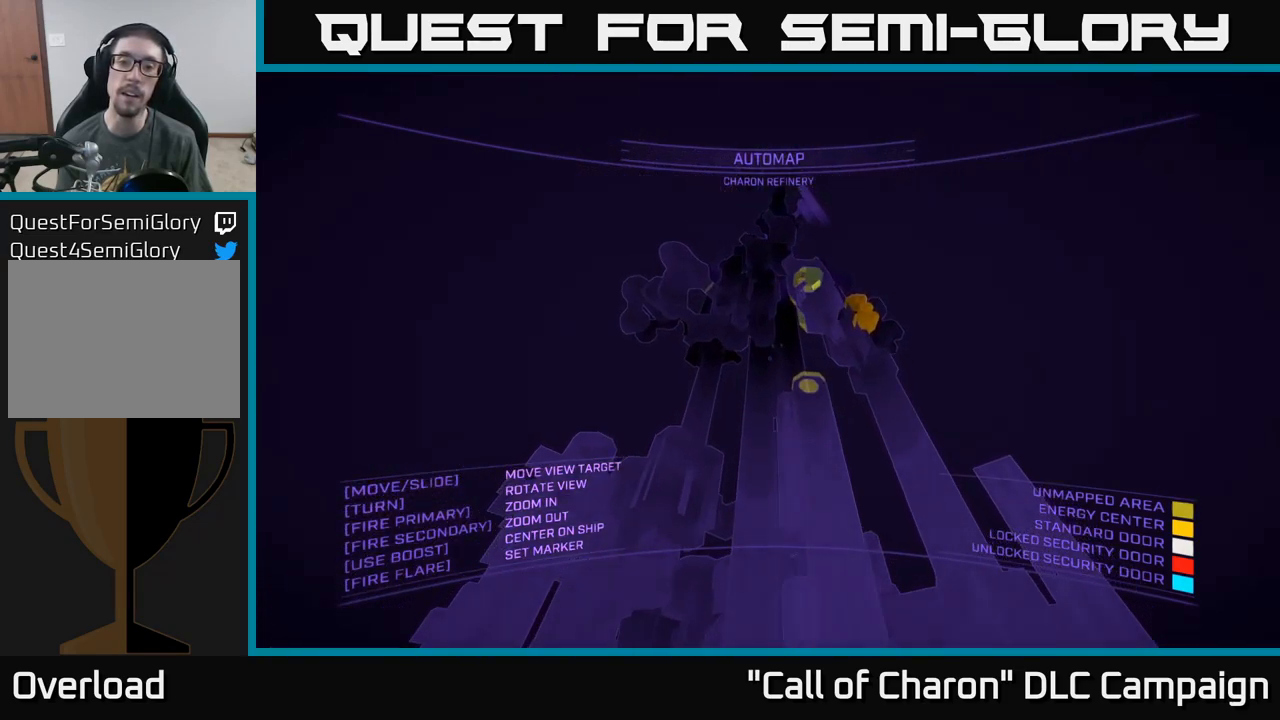
{"buttons": ["A"], "left_stick": "up-right", "right_stick": "down-left", "events": [[50, "left_stick", "up"], [184, "left_stick", "up-right"], [334, "right_stick", "left"], [417, "right_stick", "down-left"]]}
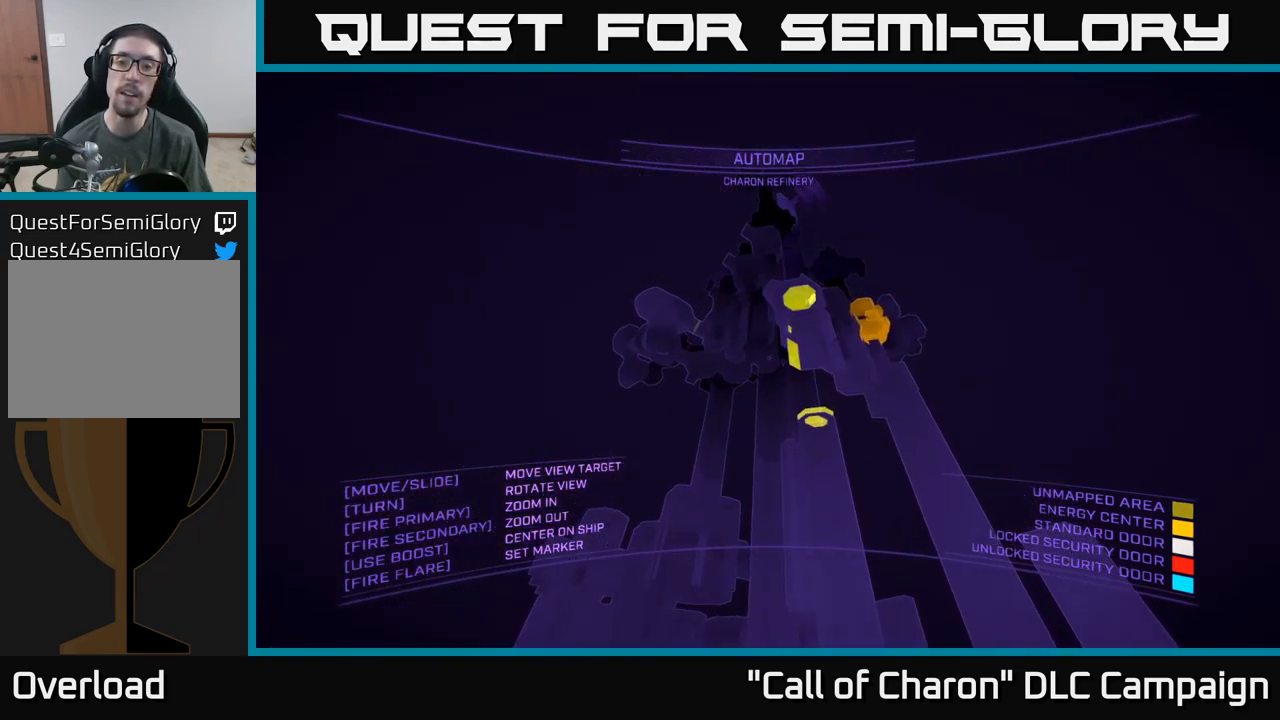
{"buttons": ["A"], "left_stick": "up", "right_stick": "down", "events": [[167, "right_stick", "down"], [217, "left_stick", "up"]]}
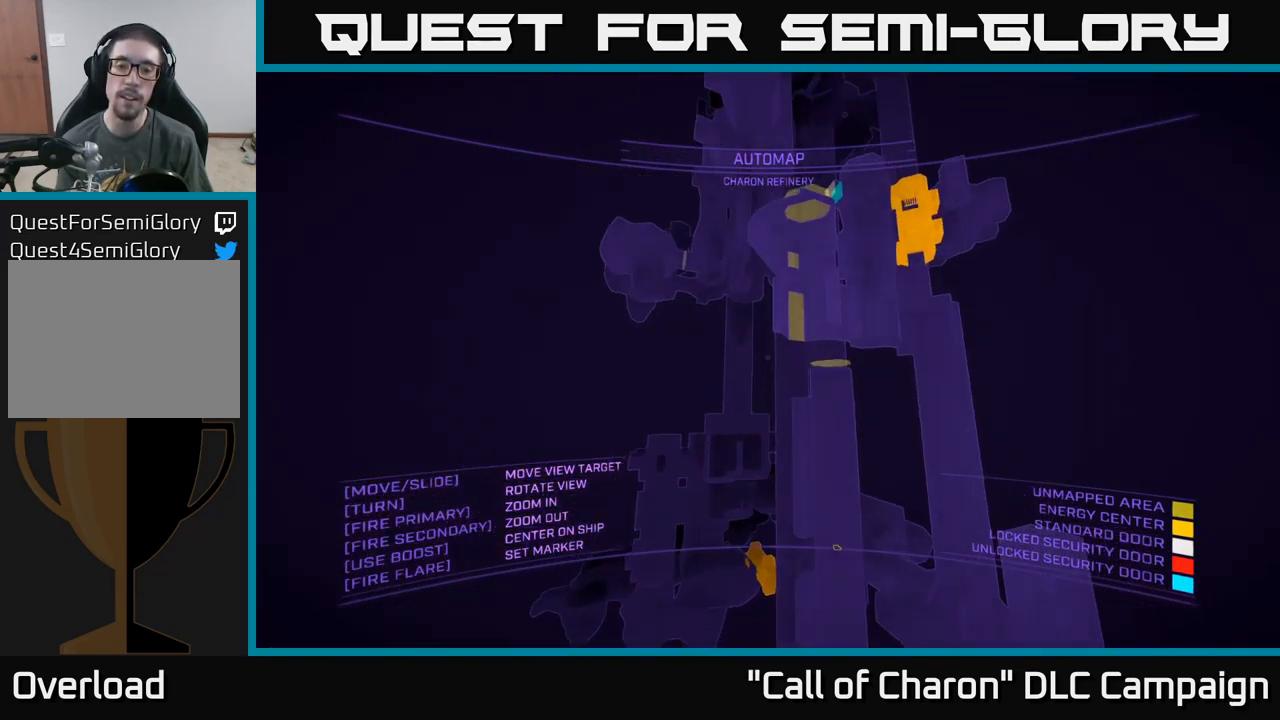
{"buttons": ["A"], "left_stick": "up", "right_stick": "center", "events": [[317, "right_stick", "center"]]}
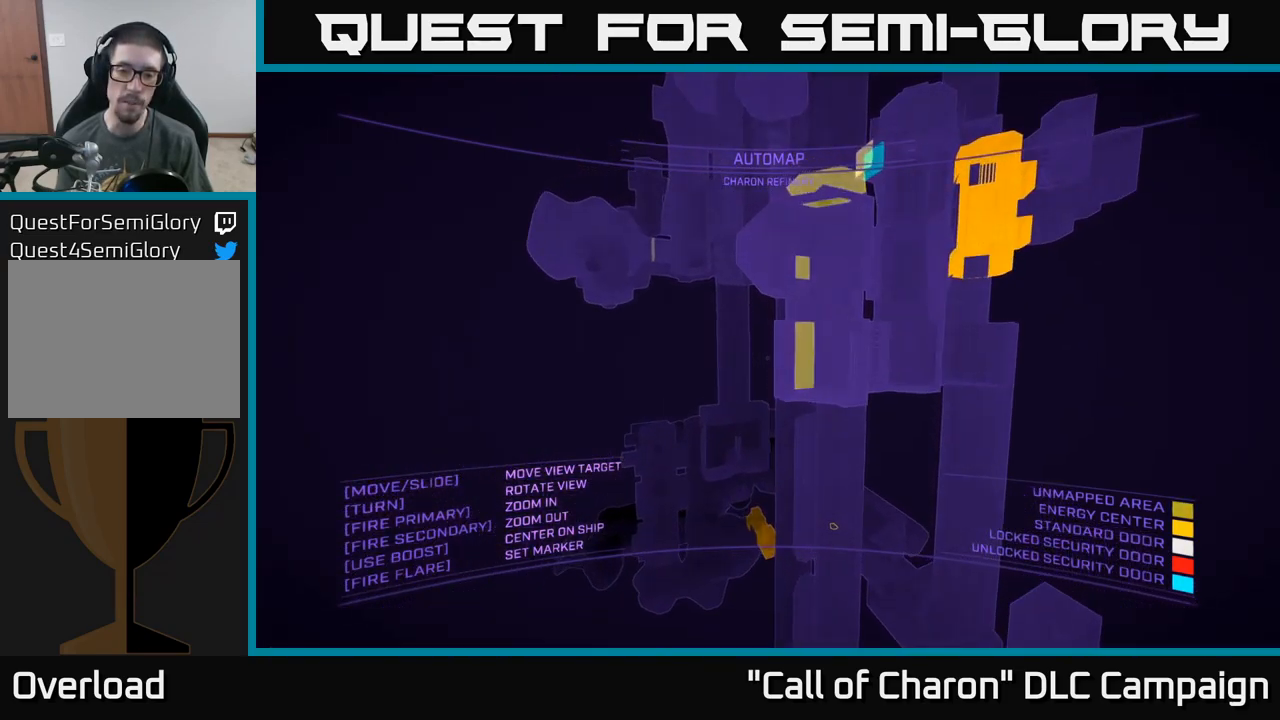
{"buttons": ["A"], "left_stick": "left", "right_stick": "center", "events": [[50, "left_stick", "up-left"], [67, "right_stick", "right"], [317, "left_stick", "left"], [484, "right_stick", "center"]]}
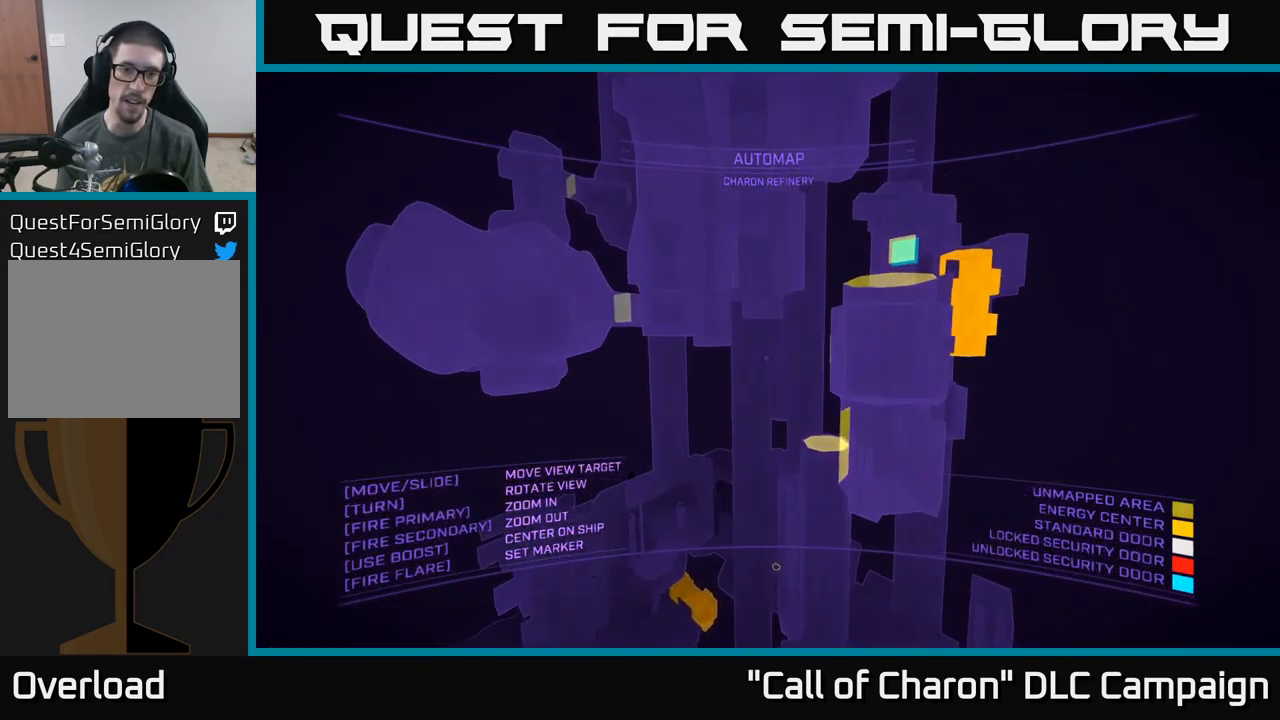
{"buttons": ["A"], "left_stick": "up-right", "right_stick": "up", "events": [[50, "left_stick", "center"], [150, "left_stick", "up-right"], [167, "right_stick", "up"]]}
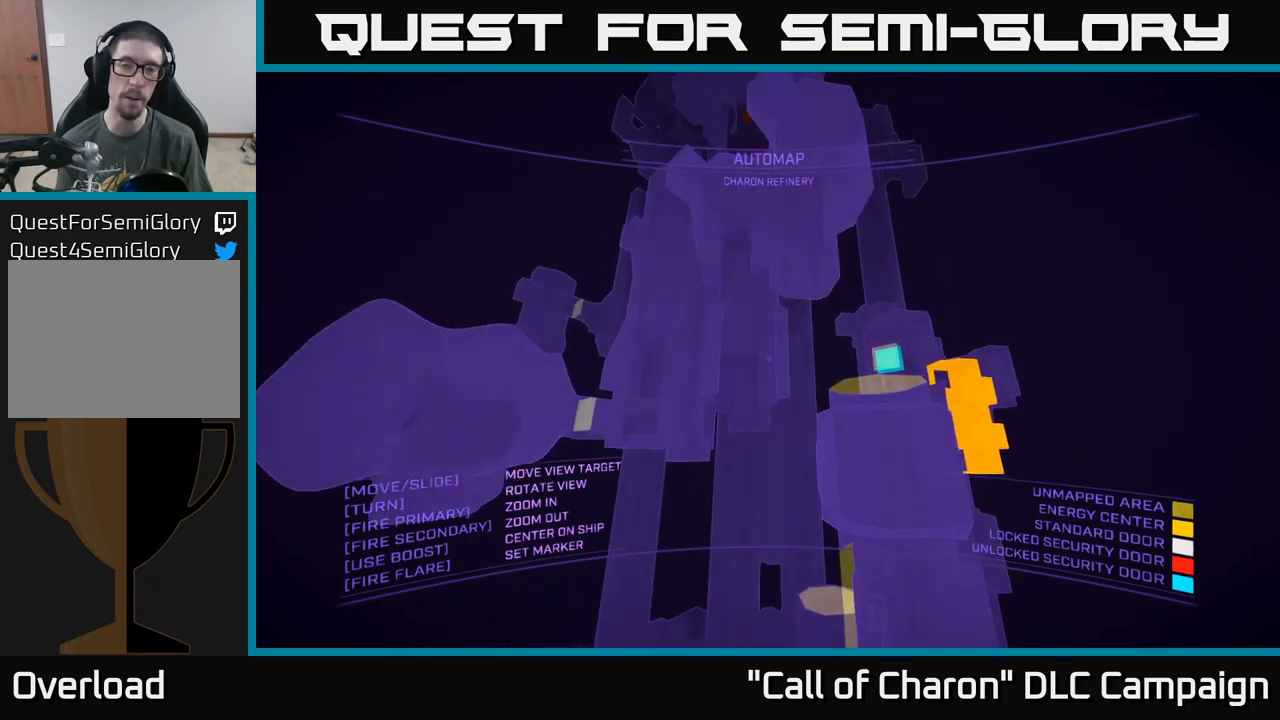
{"buttons": ["A"], "left_stick": "right", "right_stick": "left", "events": [[117, "left_stick", "right"], [150, "A", "up"], [317, "right_stick", "up-left"], [433, "A", "down"], [500, "right_stick", "left"]]}
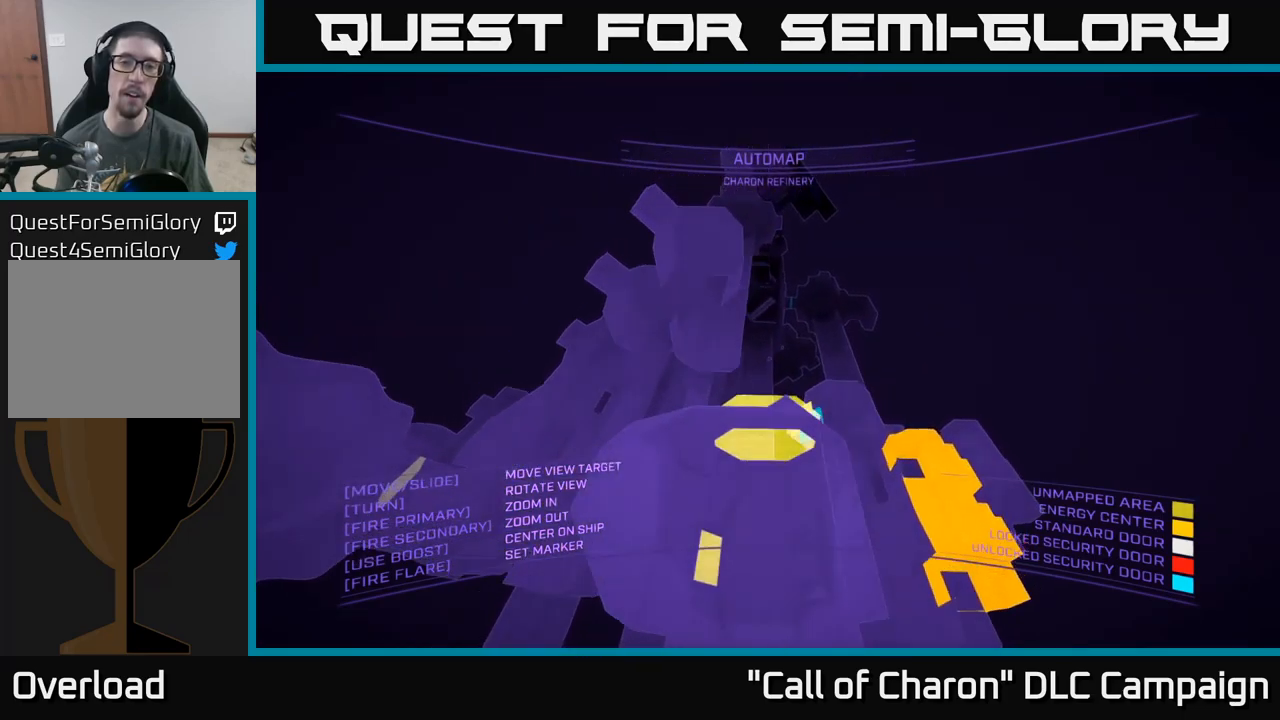
{"buttons": ["A"], "left_stick": "up-right", "right_stick": "left", "events": [[233, "left_stick", "up-right"]]}
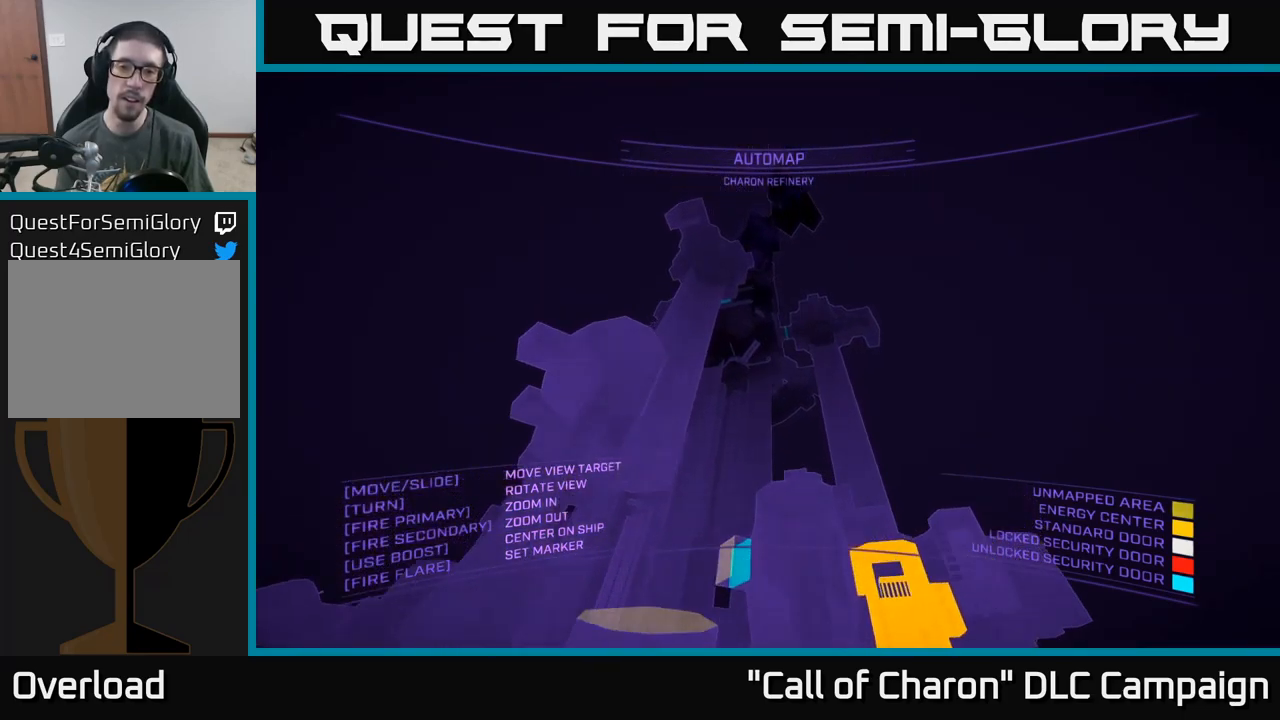
{"buttons": [], "left_stick": "center", "right_stick": "down", "events": [[233, "A", "up"], [300, "right_stick", "center"], [367, "left_stick", "center"], [417, "right_stick", "down"]]}
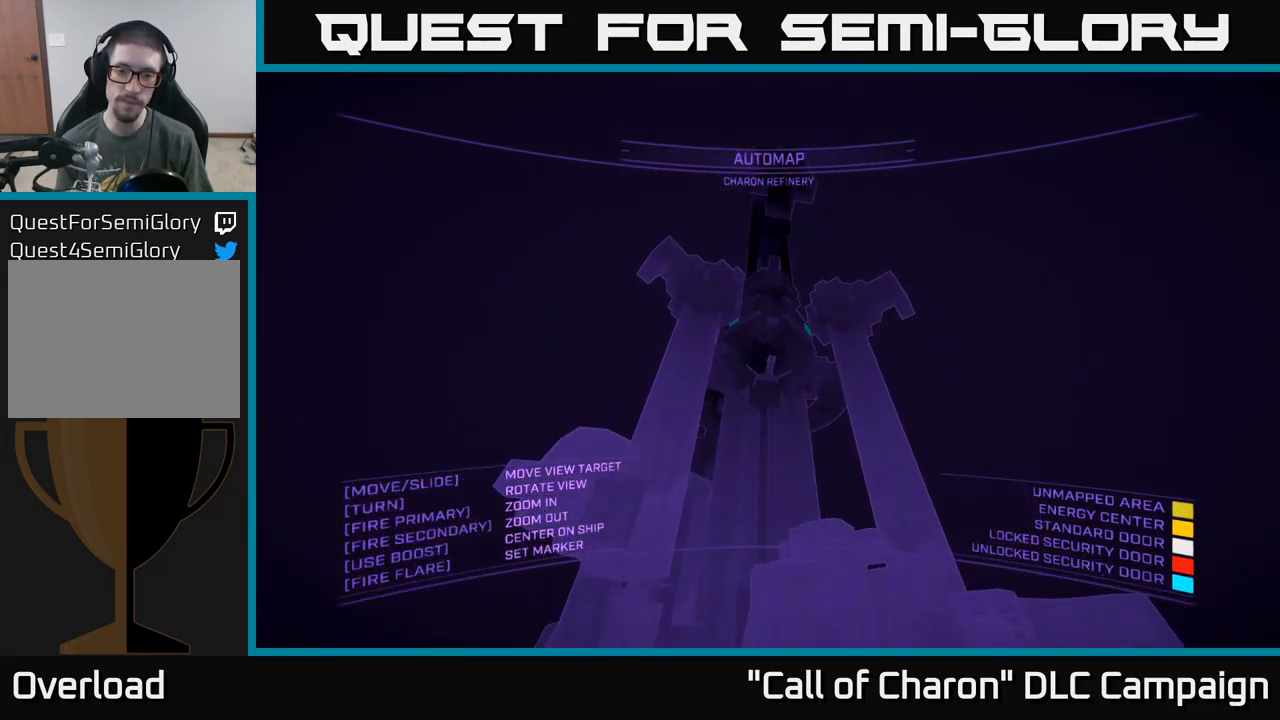
{"buttons": [], "left_stick": "left", "right_stick": "down-right", "events": [[100, "left_stick", "left"], [100, "right_stick", "down-right"]]}
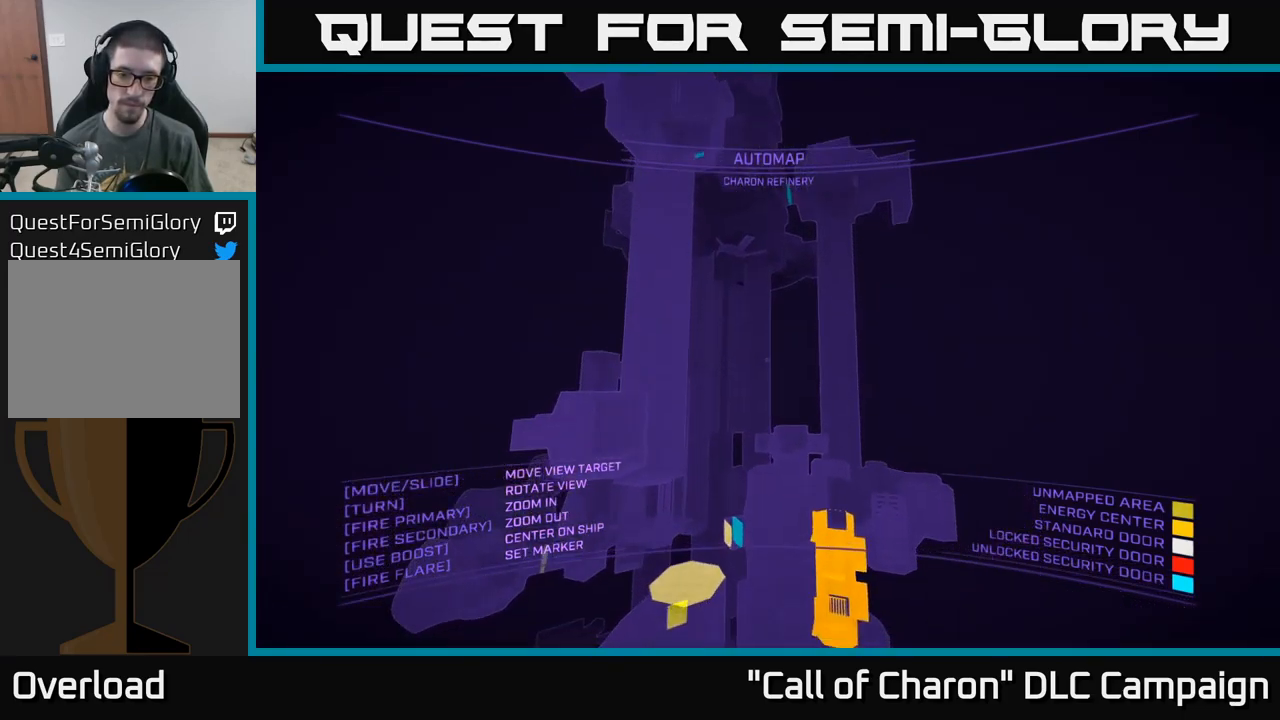
{"buttons": [], "left_stick": "right", "right_stick": "down", "events": [[100, "left_stick", "center"], [233, "right_stick", "down"], [283, "left_stick", "right"]]}
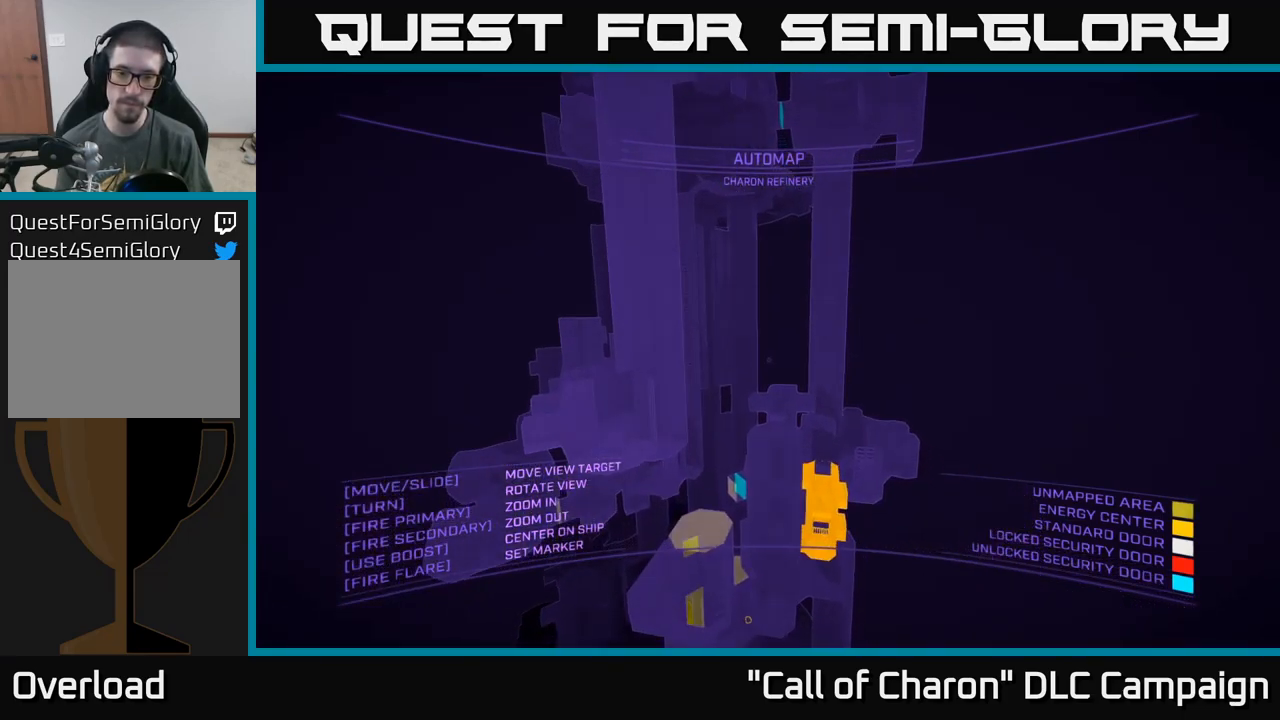
{"buttons": ["X"], "left_stick": "up", "right_stick": "center", "events": [[33, "right_stick", "down-left"], [133, "X", "down"], [300, "left_stick", "up"], [300, "right_stick", "center"]]}
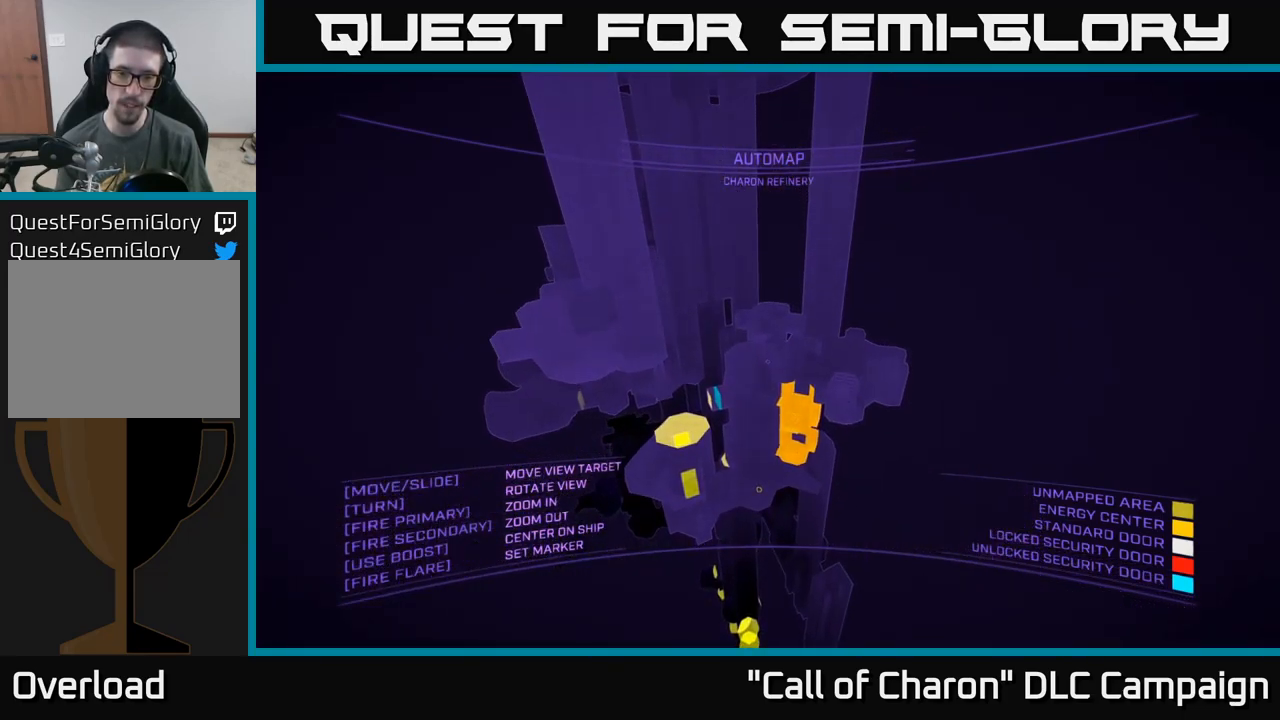
{"buttons": [], "left_stick": "up", "right_stick": "up-left", "events": [[133, "left_stick", "up-right"], [183, "right_stick", "left"], [267, "left_stick", "up"], [283, "right_stick", "up-left"], [433, "X", "up"]]}
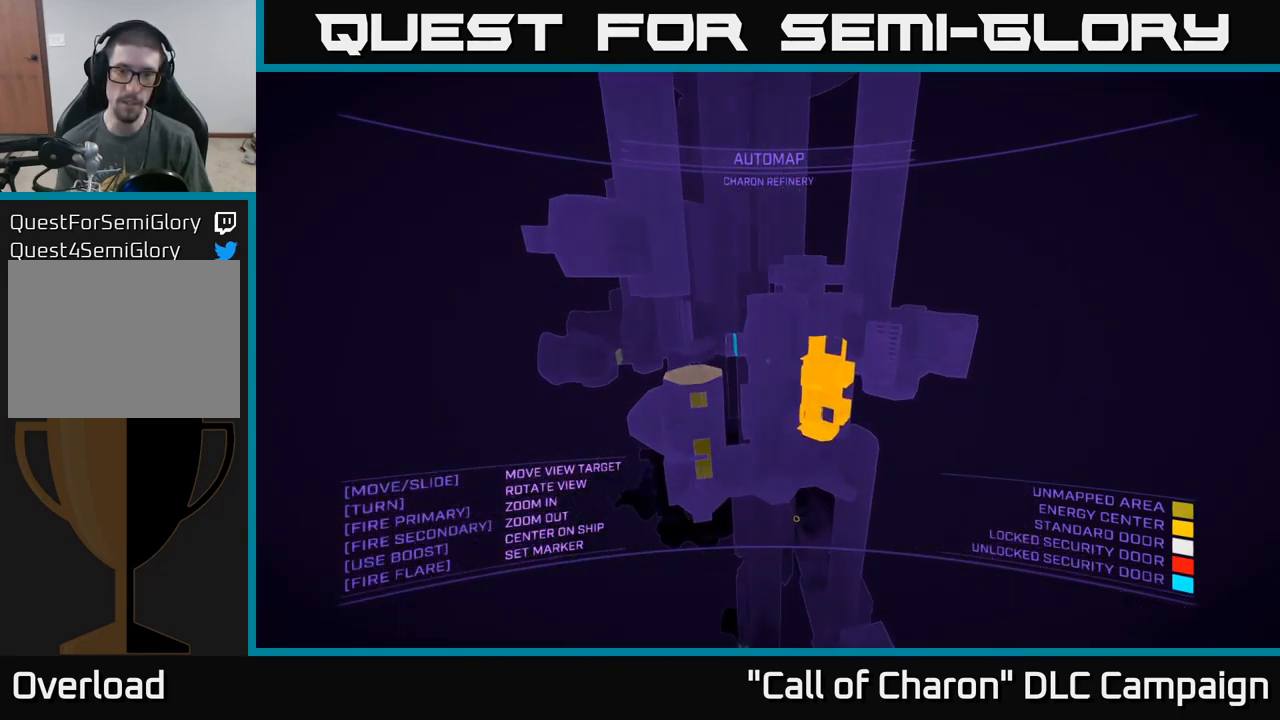
{"buttons": [], "left_stick": "up", "right_stick": "up-left", "events": []}
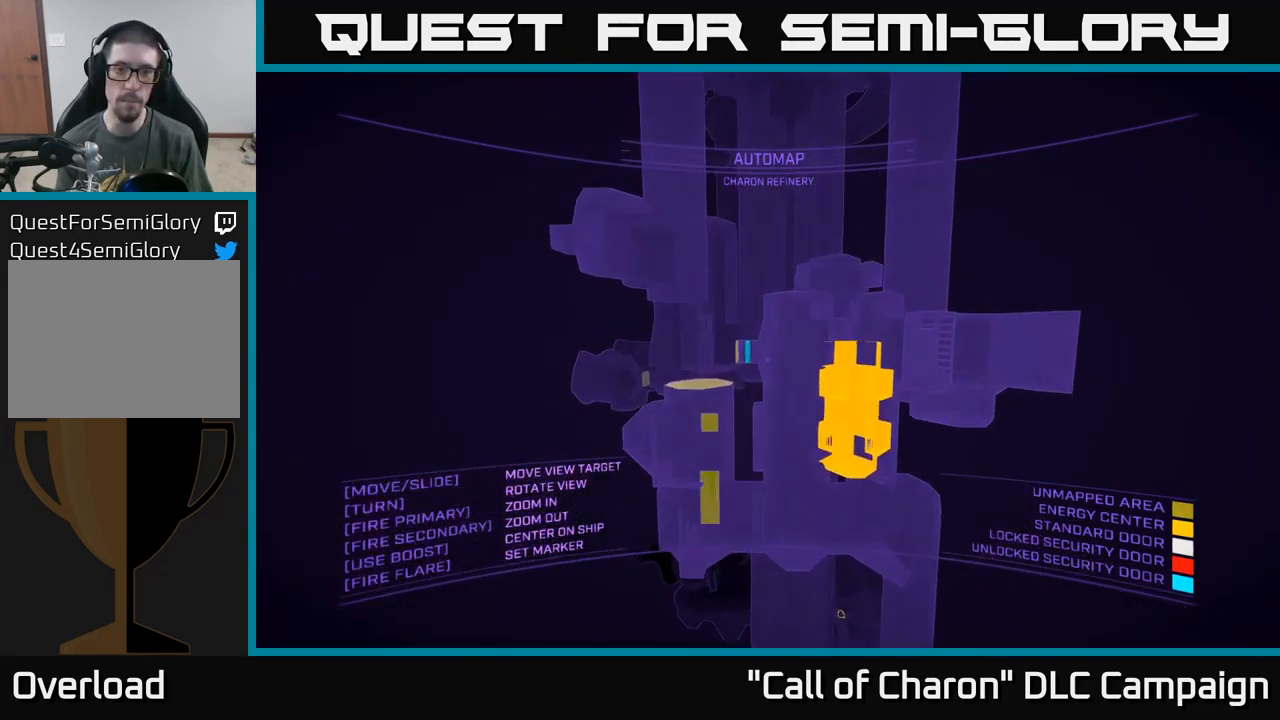
{"buttons": [], "left_stick": "center", "right_stick": "left", "events": [[83, "left_stick", "up-right"], [333, "left_stick", "up-left"], [333, "right_stick", "left"], [417, "left_stick", "center"]]}
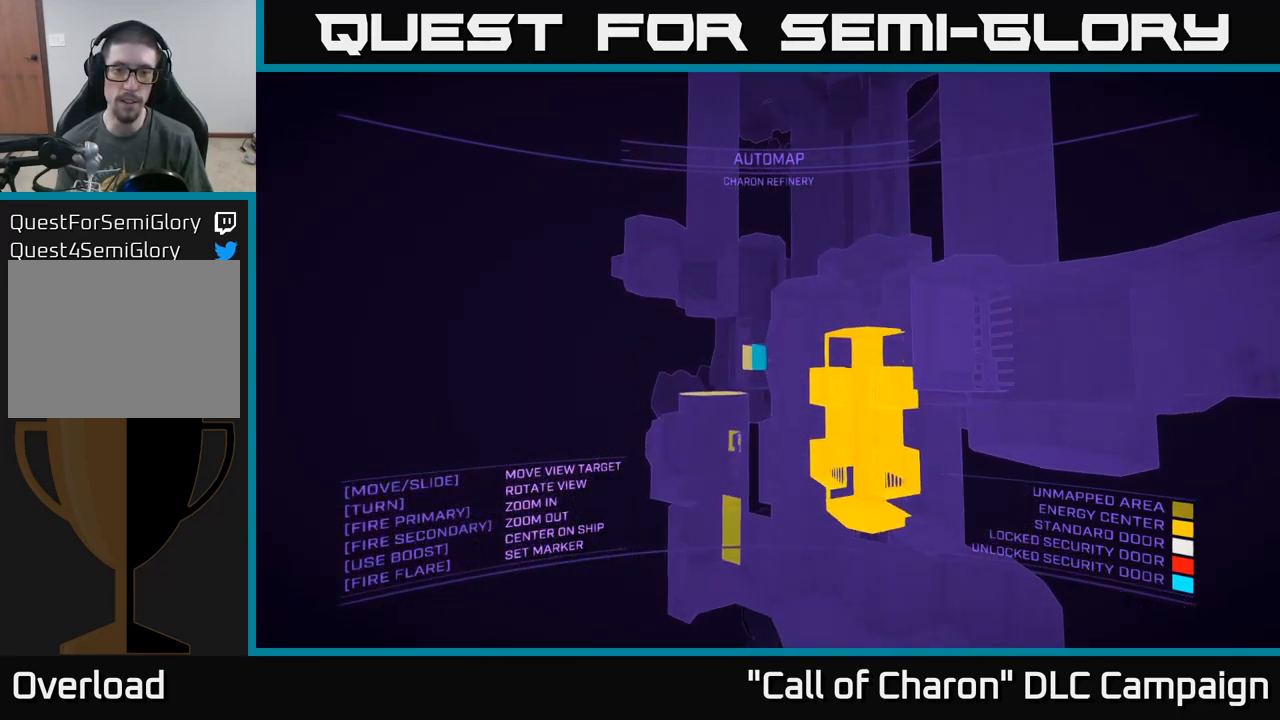
{"buttons": ["X"], "left_stick": "left", "right_stick": "down-right", "events": [[100, "right_stick", "center"], [133, "left_stick", "left"], [233, "right_stick", "right"], [416, "X", "down"], [416, "right_stick", "down-right"]]}
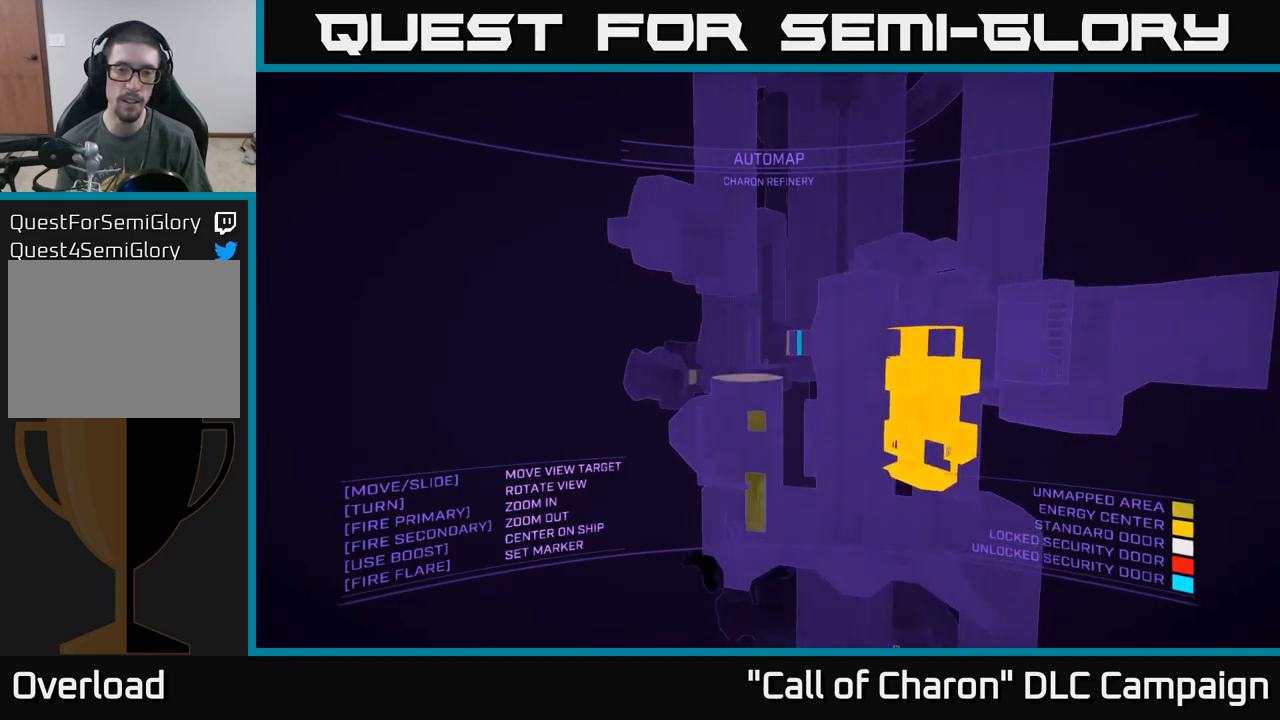
{"buttons": ["X"], "left_stick": "up-left", "right_stick": "down-right", "events": [[400, "left_stick", "up-left"]]}
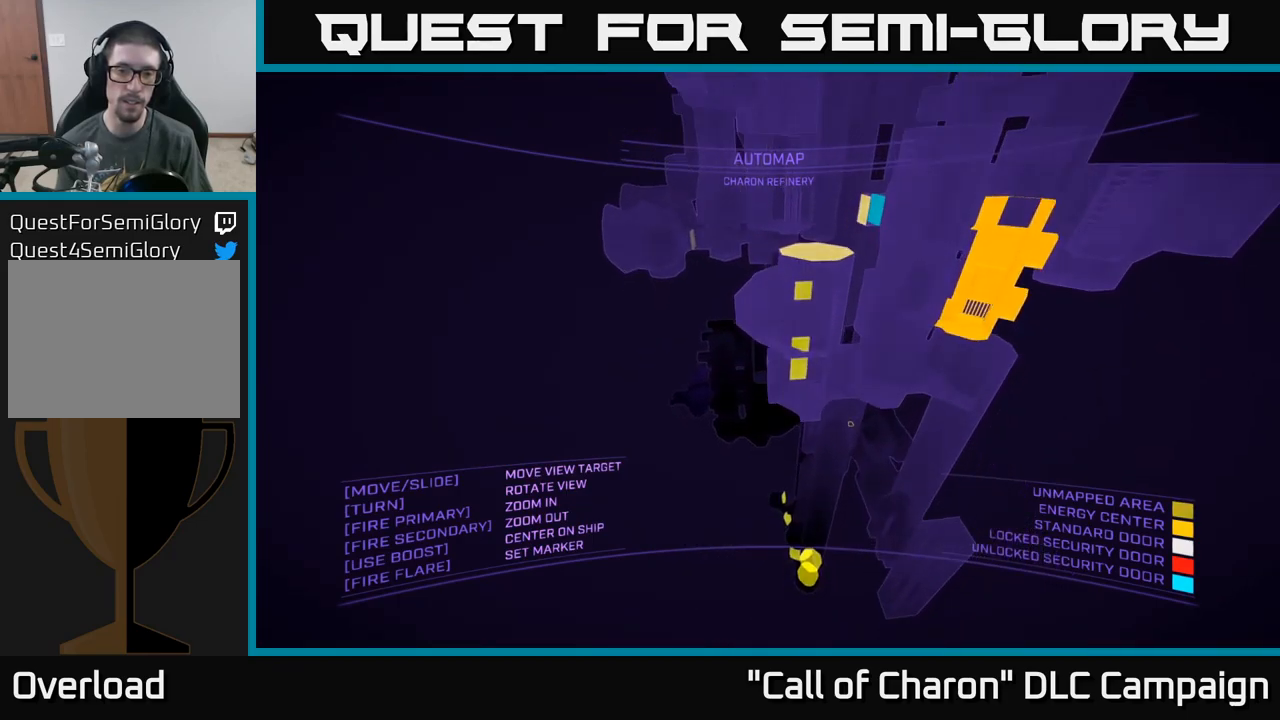
{"buttons": ["X"], "left_stick": "up-left", "right_stick": "center", "events": [[433, "right_stick", "center"]]}
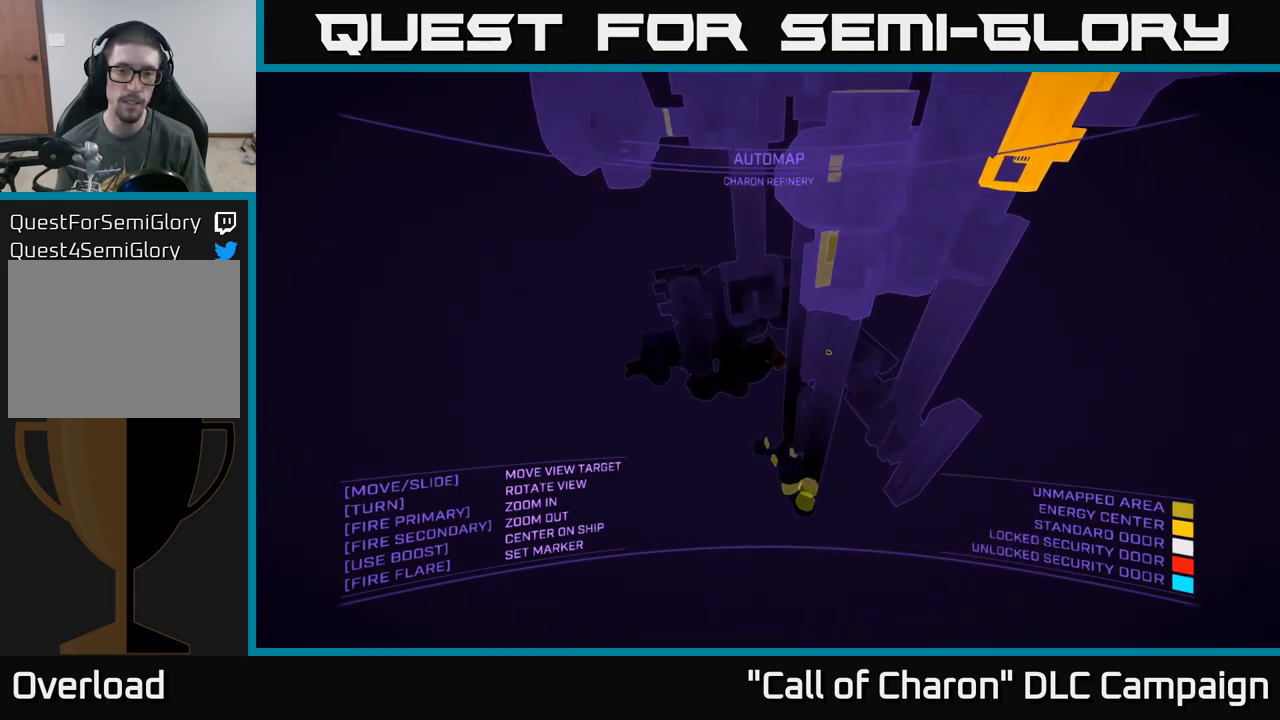
{"buttons": ["X"], "left_stick": "up-left", "right_stick": "up-right", "events": [[83, "left_stick", "up"], [150, "right_stick", "up-right"], [383, "left_stick", "up-left"]]}
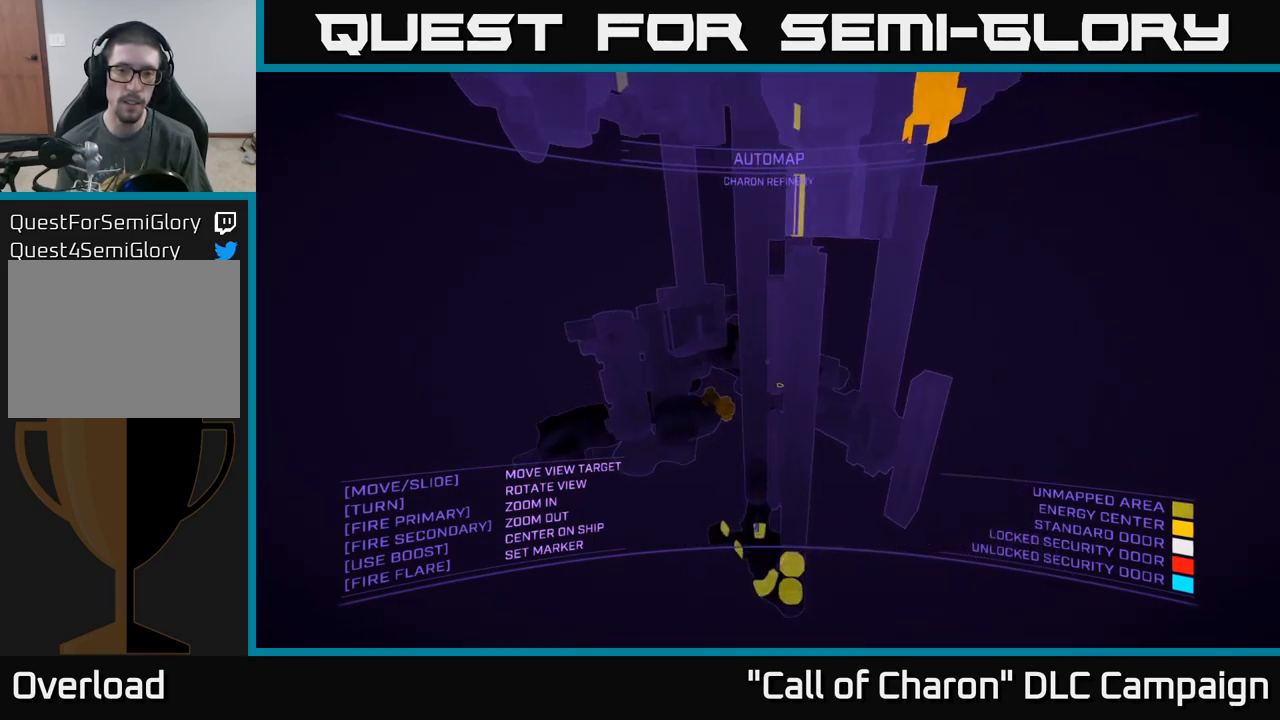
{"buttons": ["X"], "left_stick": "up-left", "right_stick": "center", "events": [[100, "left_stick", "left"], [400, "right_stick", "center"], [417, "left_stick", "up-left"]]}
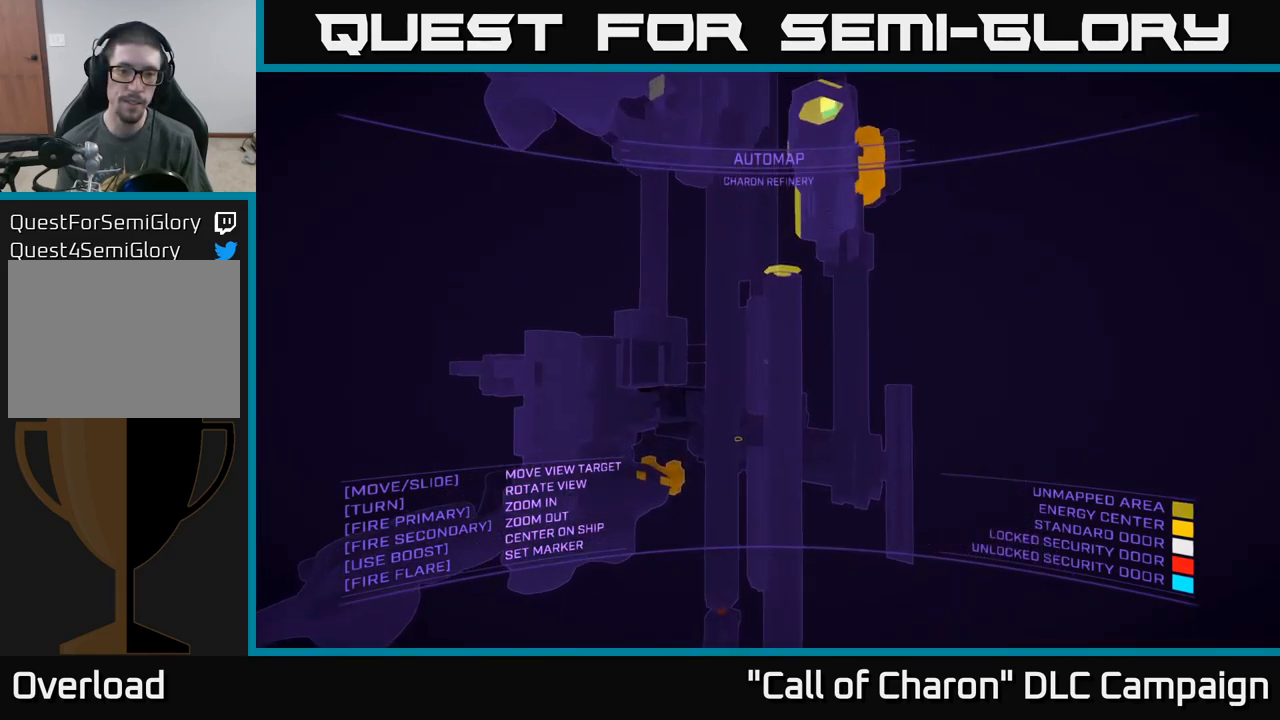
{"buttons": [], "left_stick": "up-left", "right_stick": "up-right", "events": [[183, "right_stick", "up-right"], [300, "X", "up"]]}
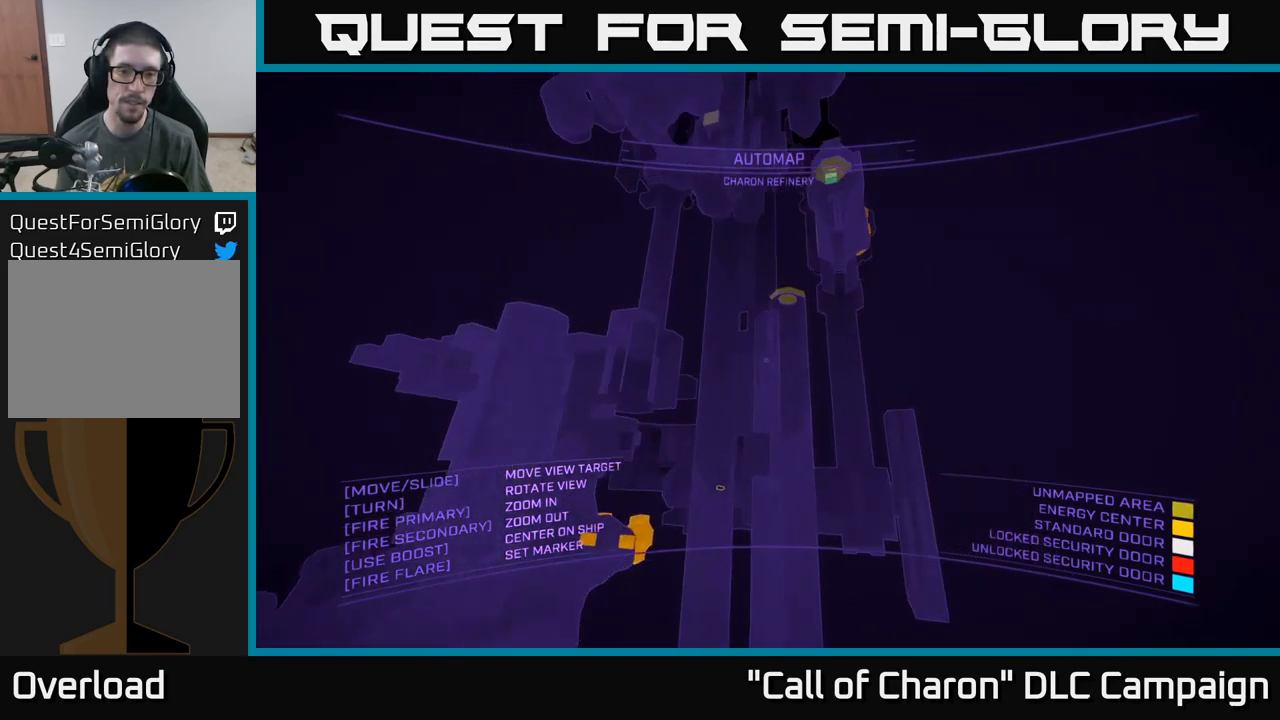
{"buttons": ["X"], "left_stick": "left", "right_stick": "right", "events": [[167, "left_stick", "left"], [167, "right_stick", "center"], [400, "X", "down"], [400, "right_stick", "right"]]}
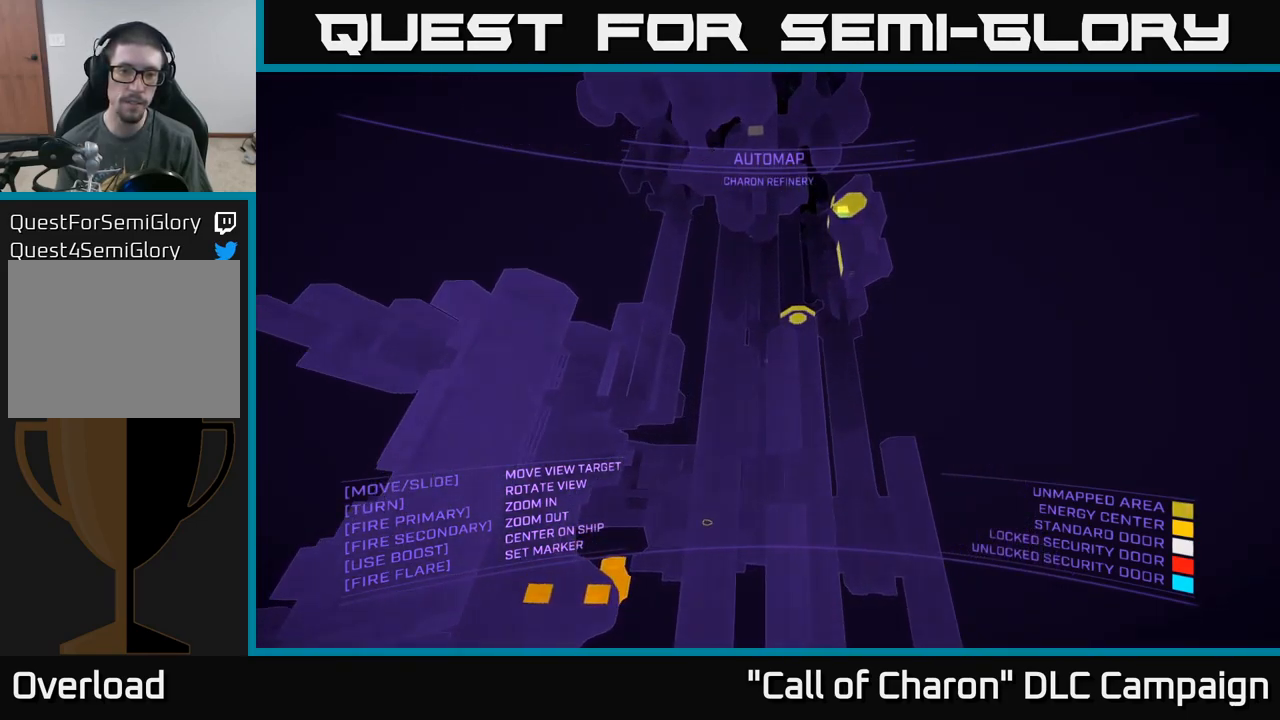
{"buttons": ["X"], "left_stick": "up-left", "right_stick": "right", "events": [[150, "left_stick", "up-left"]]}
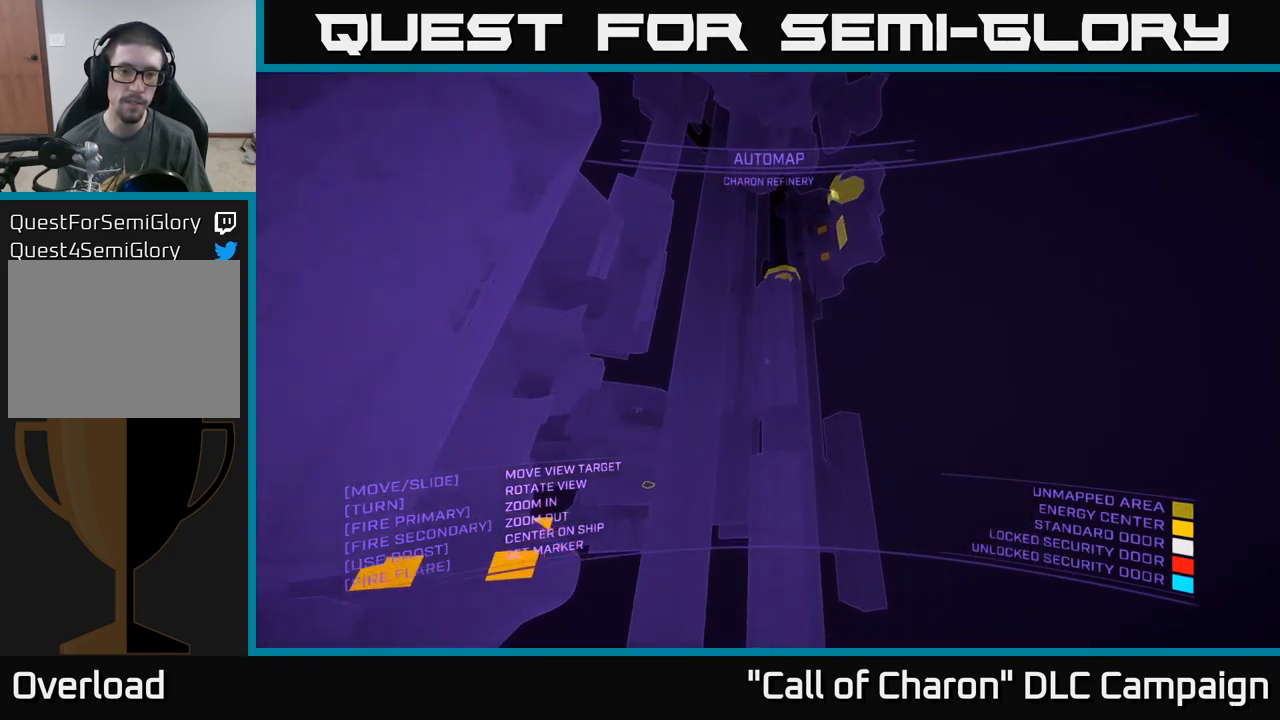
{"buttons": [], "left_stick": "center", "right_stick": "center", "events": [[83, "X", "up"], [167, "right_stick", "center"], [217, "left_stick", "center"]]}